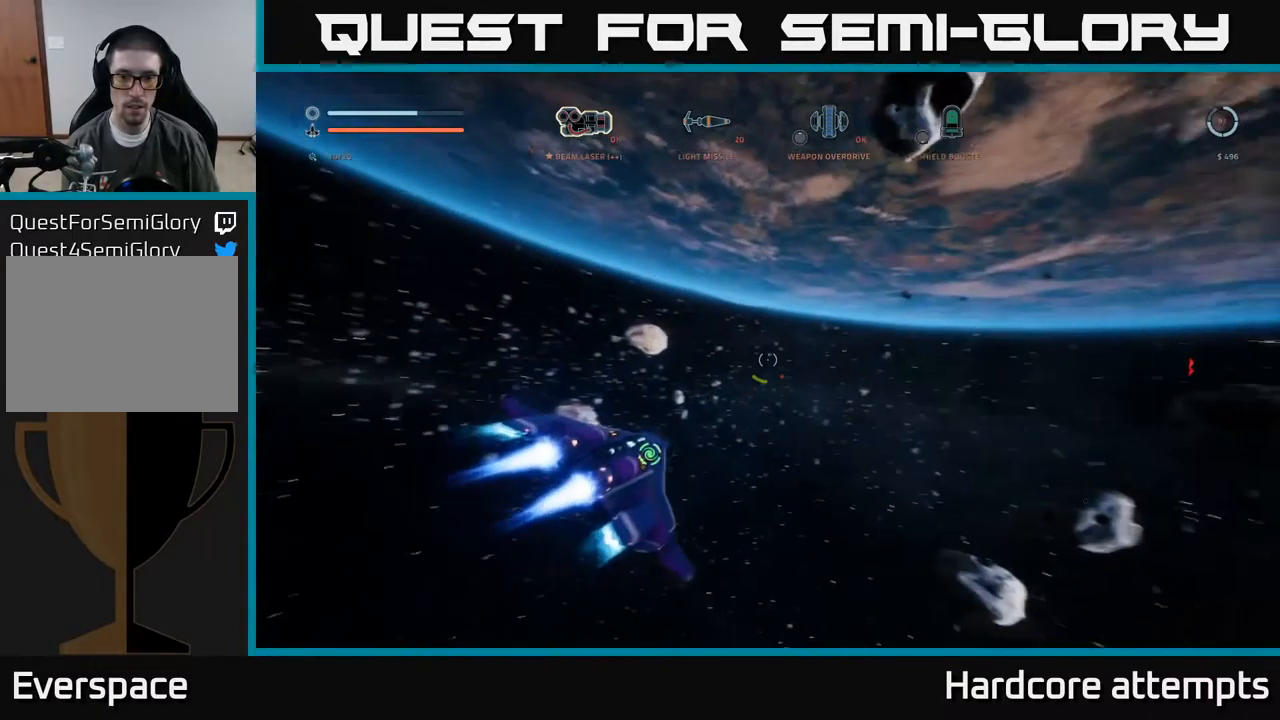
Gameplay with a controller (Xbox layout); each line is a JSON object with the inputs held at the frame after it. "events" lists button and stick changes between this image and that frame as [ms after this image, input, new state], when the widget could be followed in between.
{"buttons": [], "left_stick": "up", "right_stick": "right", "events": [[84, "left_stick", "up"], [117, "X", "up"], [117, "right_stick", "center"], [200, "right_stick", "down-right"], [367, "right_stick", "right"]]}
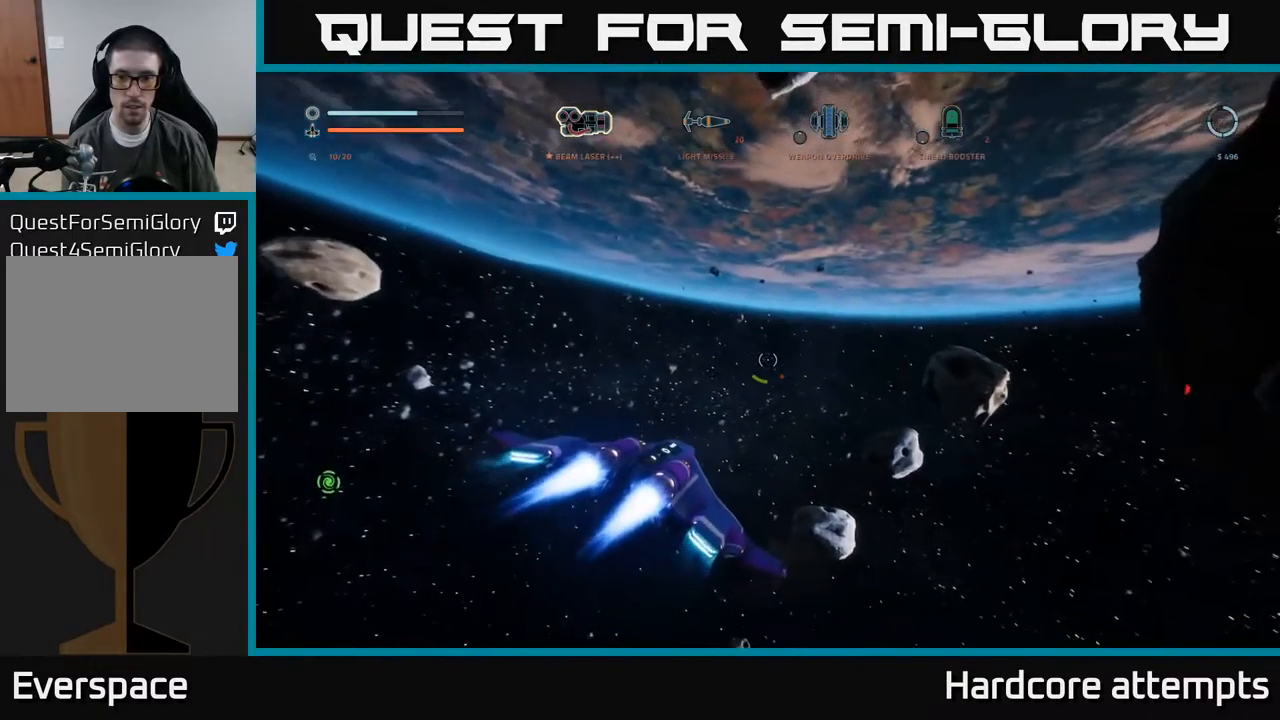
{"buttons": ["X"], "left_stick": "up", "right_stick": "down-right", "events": [[384, "right_stick", "down-right"], [417, "X", "down"]]}
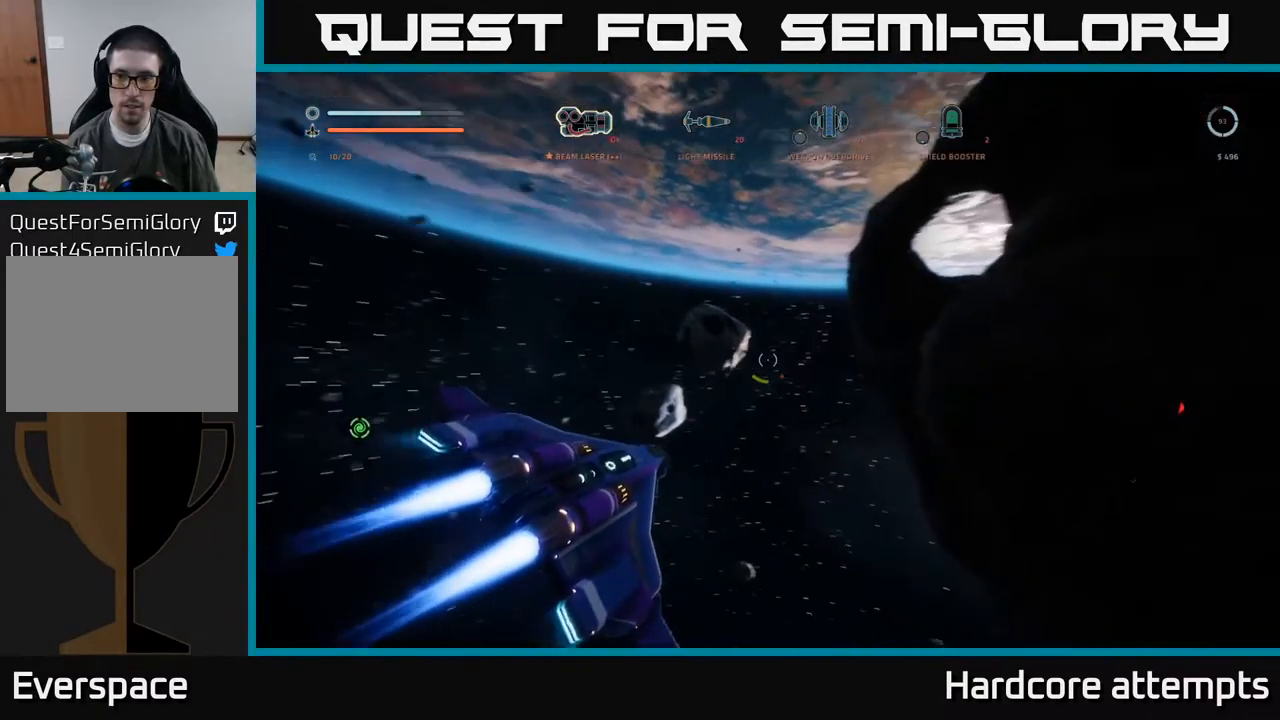
{"buttons": ["X", "L1"], "left_stick": "up-left", "right_stick": "down", "events": [[50, "right_stick", "center"], [84, "L1", "down"], [334, "right_stick", "down"], [484, "left_stick", "up-left"]]}
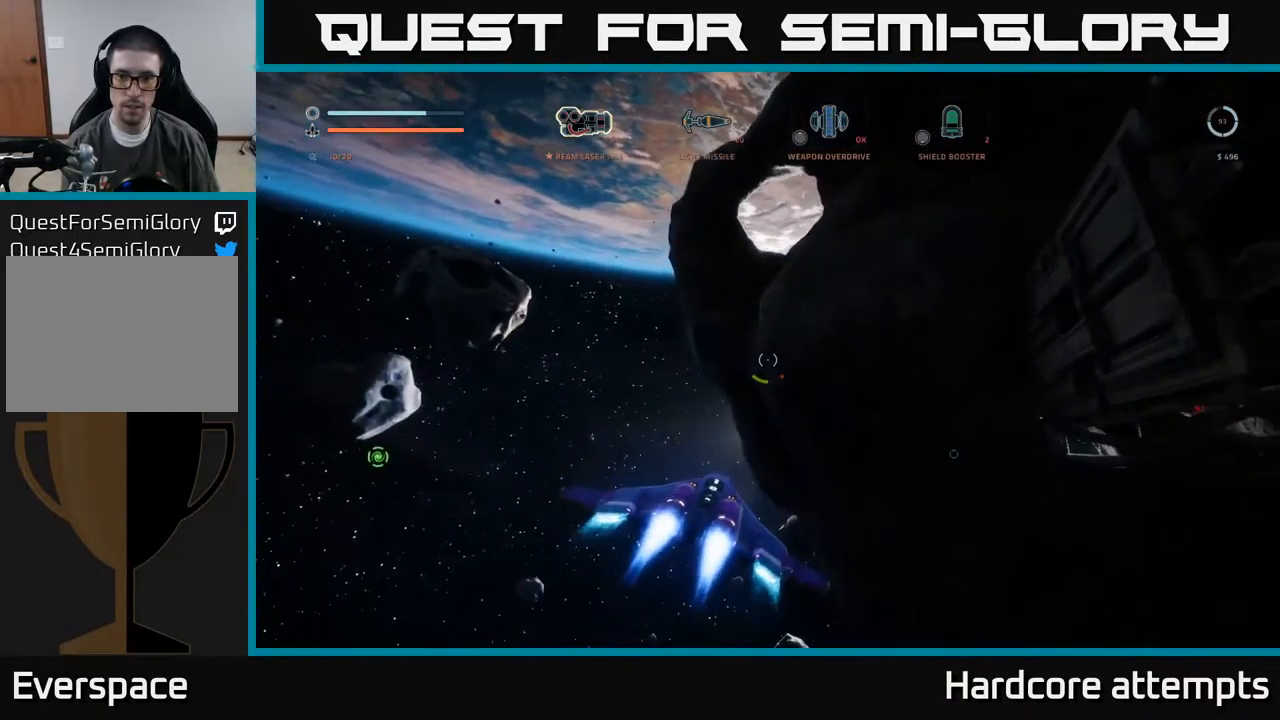
{"buttons": ["X", "L1"], "left_stick": "up-left", "right_stick": "center", "events": [[217, "right_stick", "center"]]}
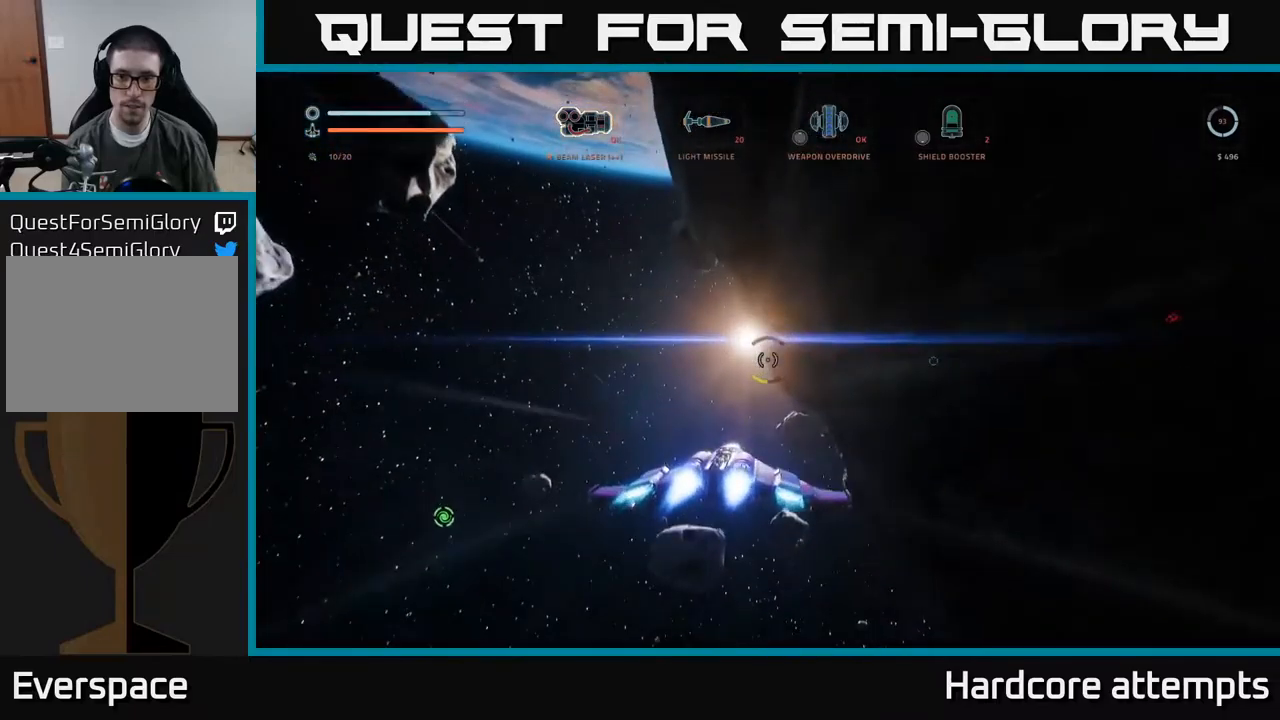
{"buttons": ["L1"], "left_stick": "up-left", "right_stick": "center", "events": [[167, "X", "up"], [167, "right_stick", "right"], [217, "right_stick", "up-right"], [433, "right_stick", "center"]]}
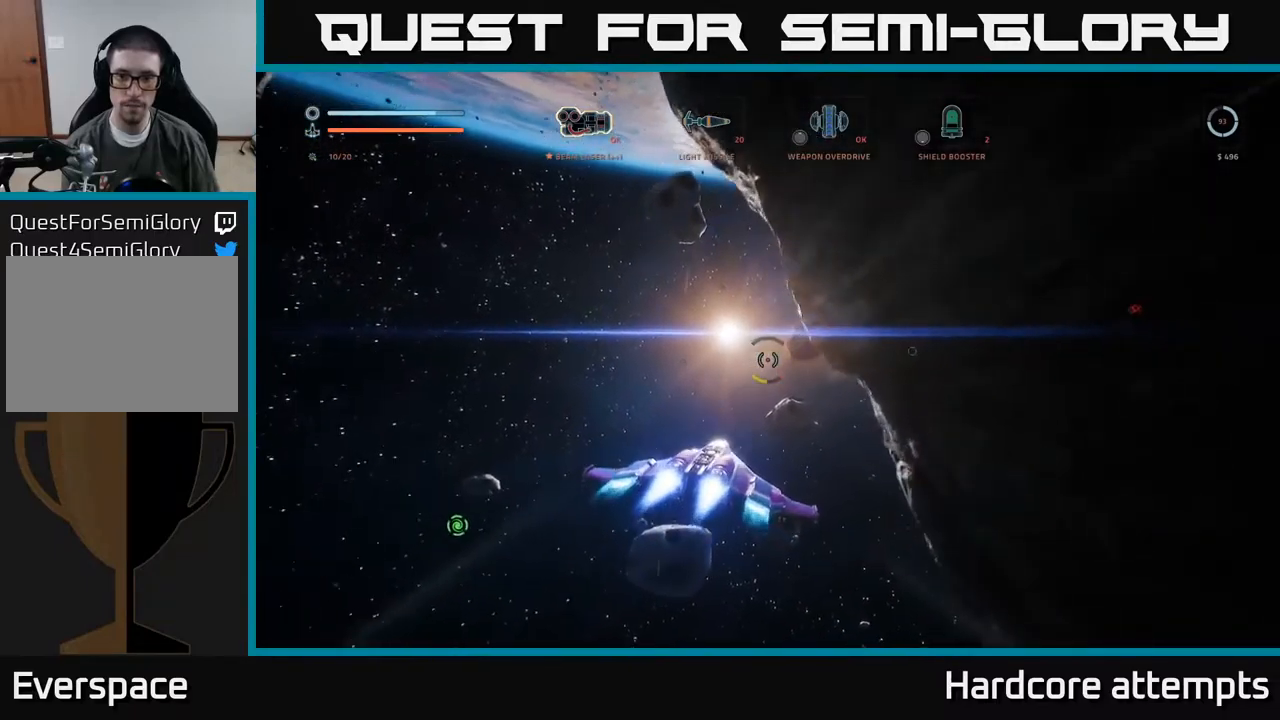
{"buttons": ["L1"], "left_stick": "up", "right_stick": "center", "events": [[33, "left_stick", "up"], [33, "right_stick", "right"], [250, "right_stick", "center"]]}
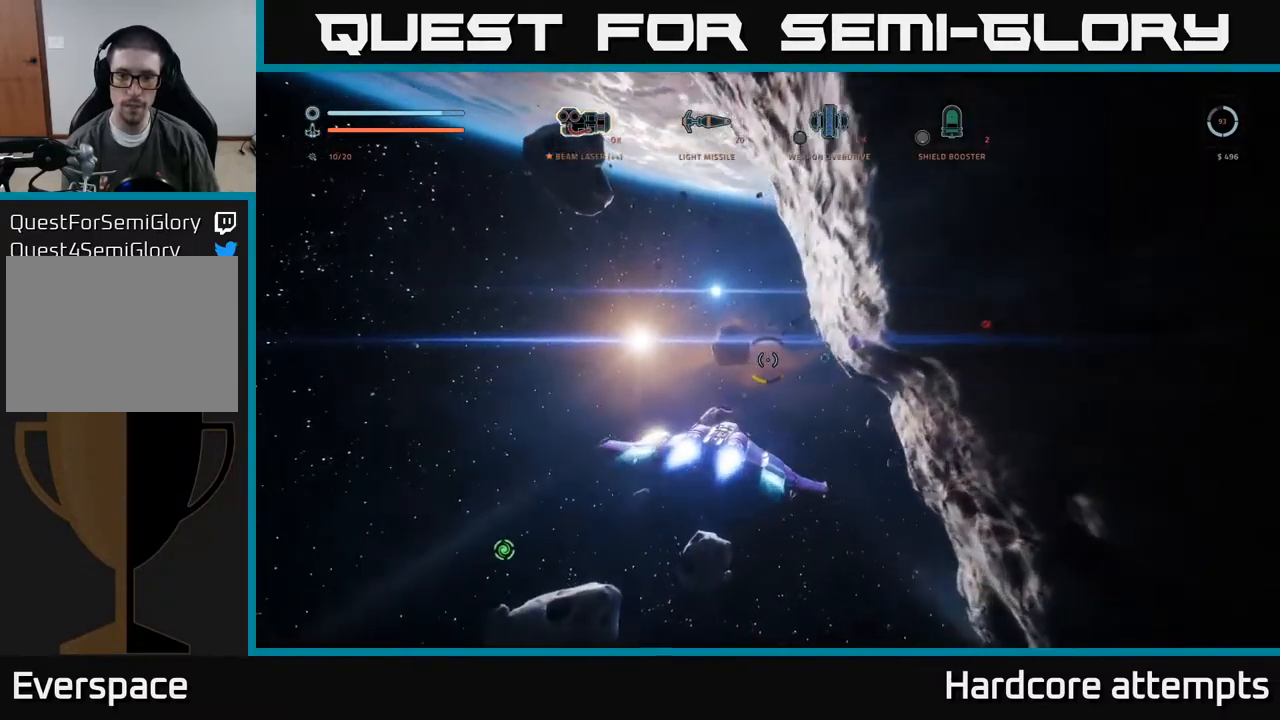
{"buttons": ["L1"], "left_stick": "up", "right_stick": "center", "events": [[67, "right_stick", "right"], [267, "right_stick", "center"]]}
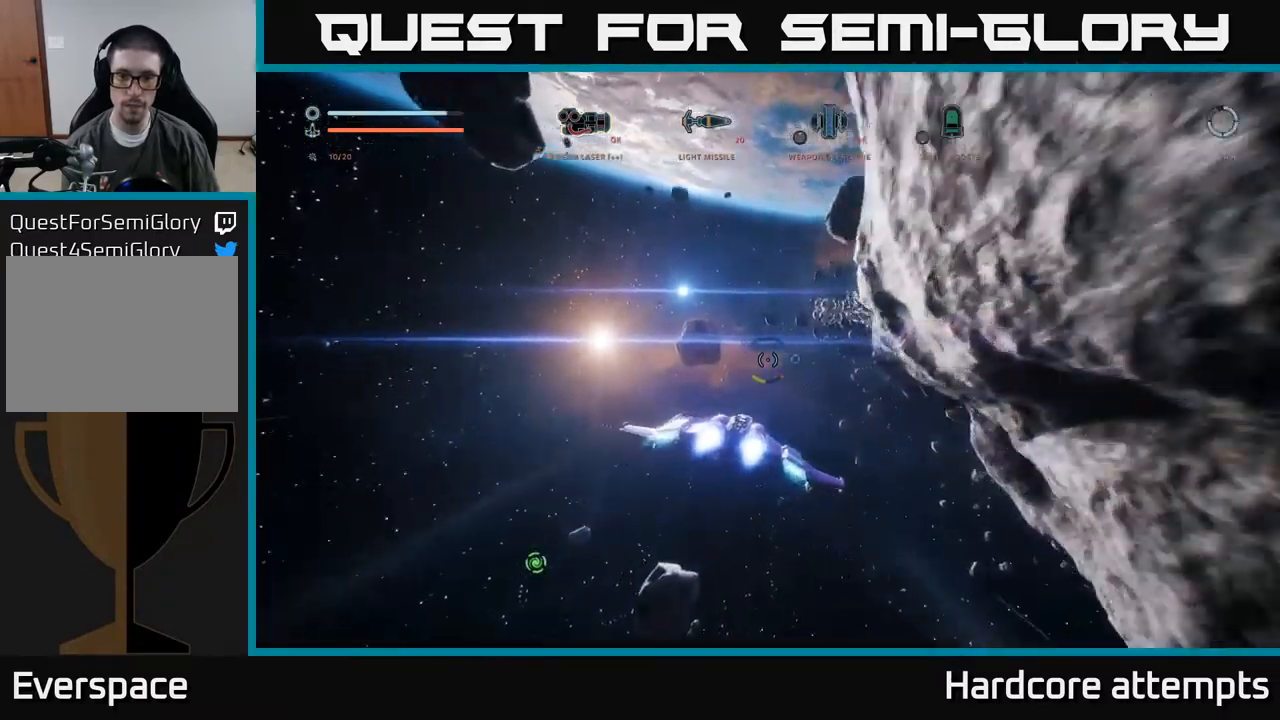
{"buttons": ["L1"], "left_stick": "up", "right_stick": "center", "events": [[83, "right_stick", "right"], [267, "right_stick", "center"]]}
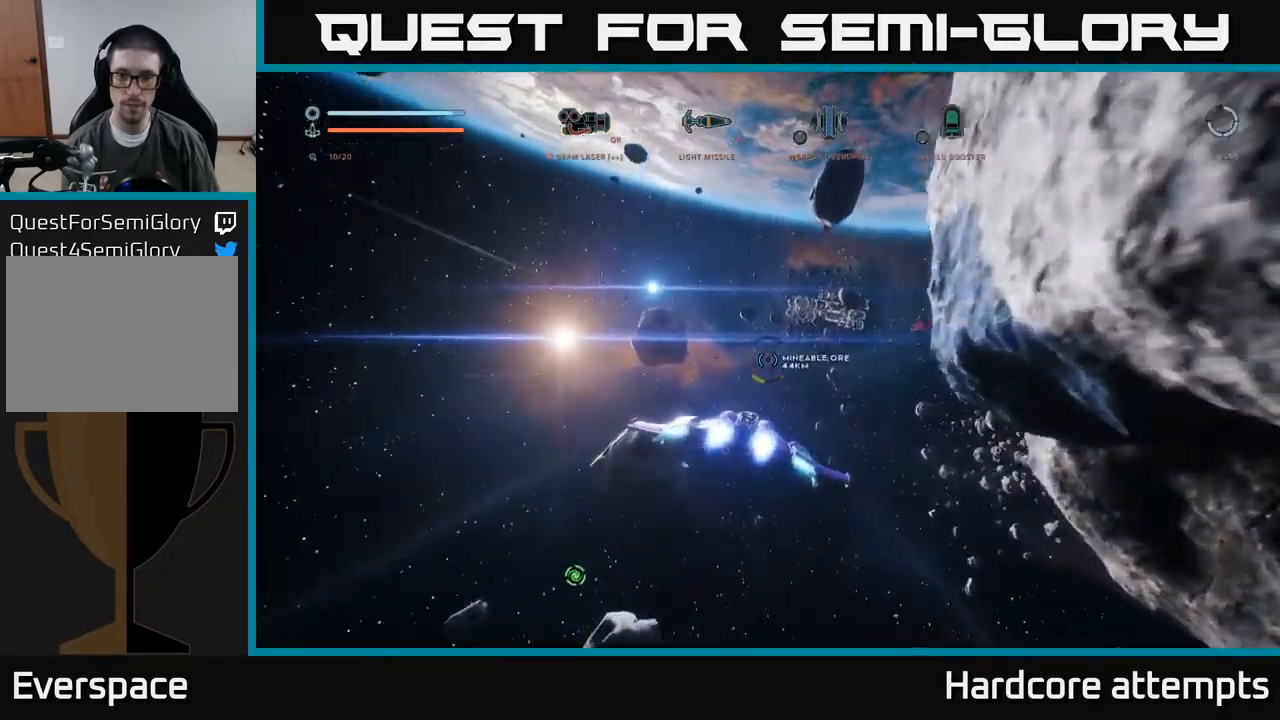
{"buttons": ["L1"], "left_stick": "up", "right_stick": "center", "events": []}
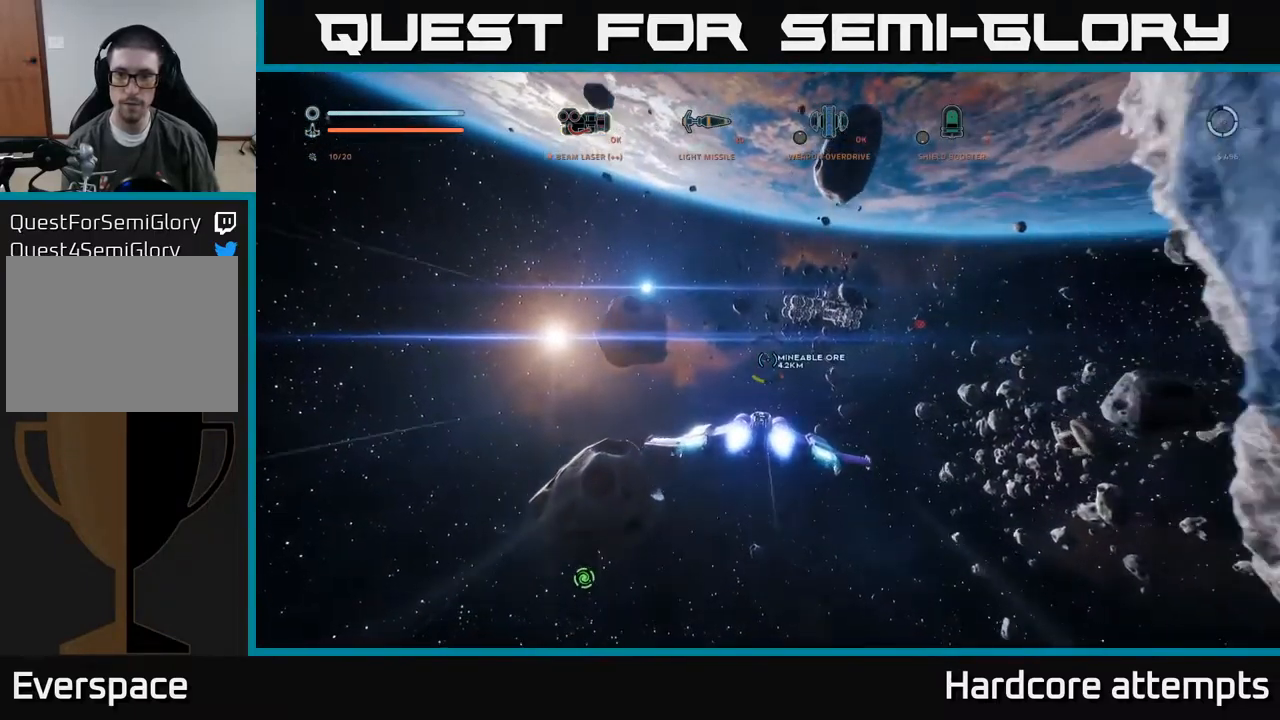
{"buttons": ["L1"], "left_stick": "up", "right_stick": "center", "events": []}
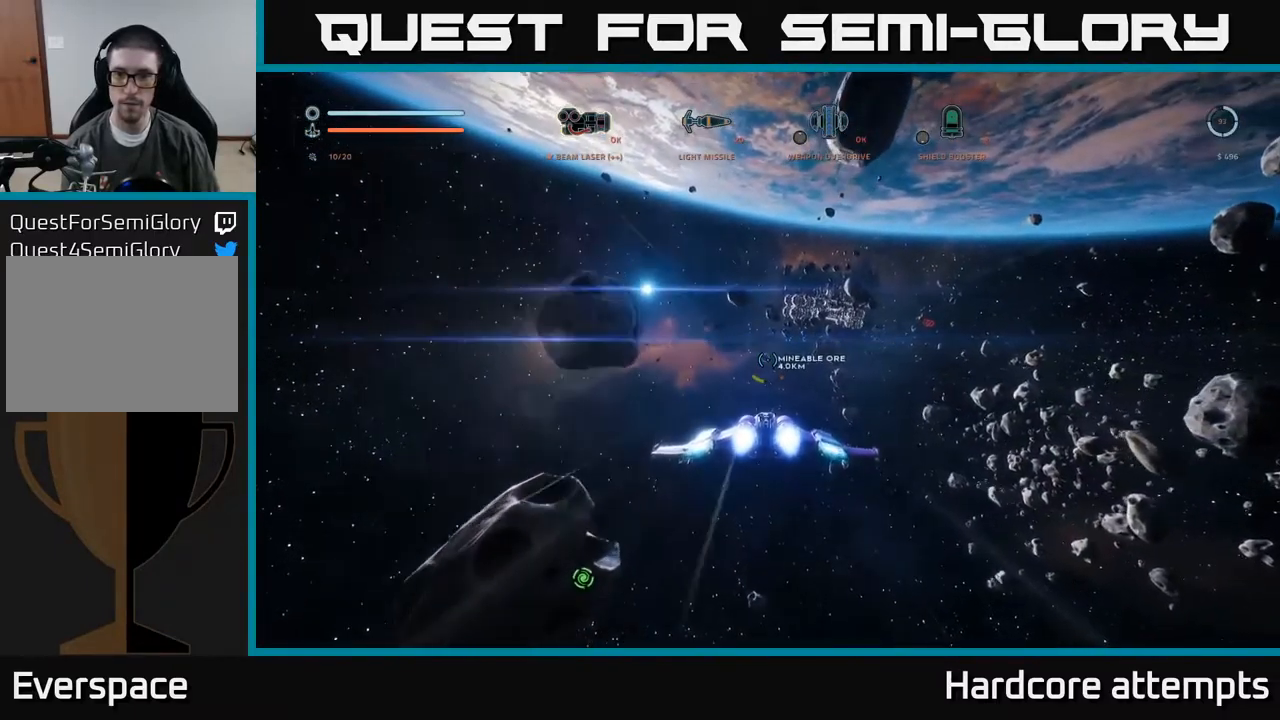
{"buttons": ["L1"], "left_stick": "up", "right_stick": "center", "events": []}
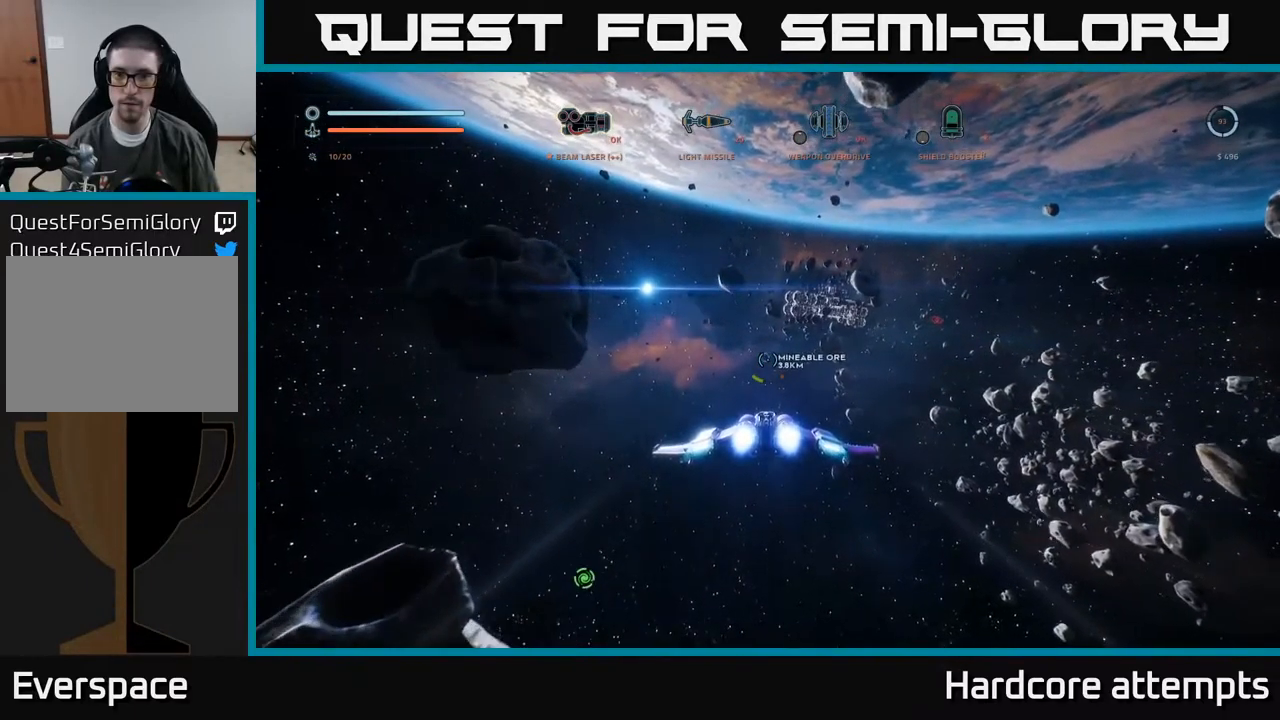
{"buttons": [], "left_stick": "up", "right_stick": "center", "events": [[433, "L1", "up"]]}
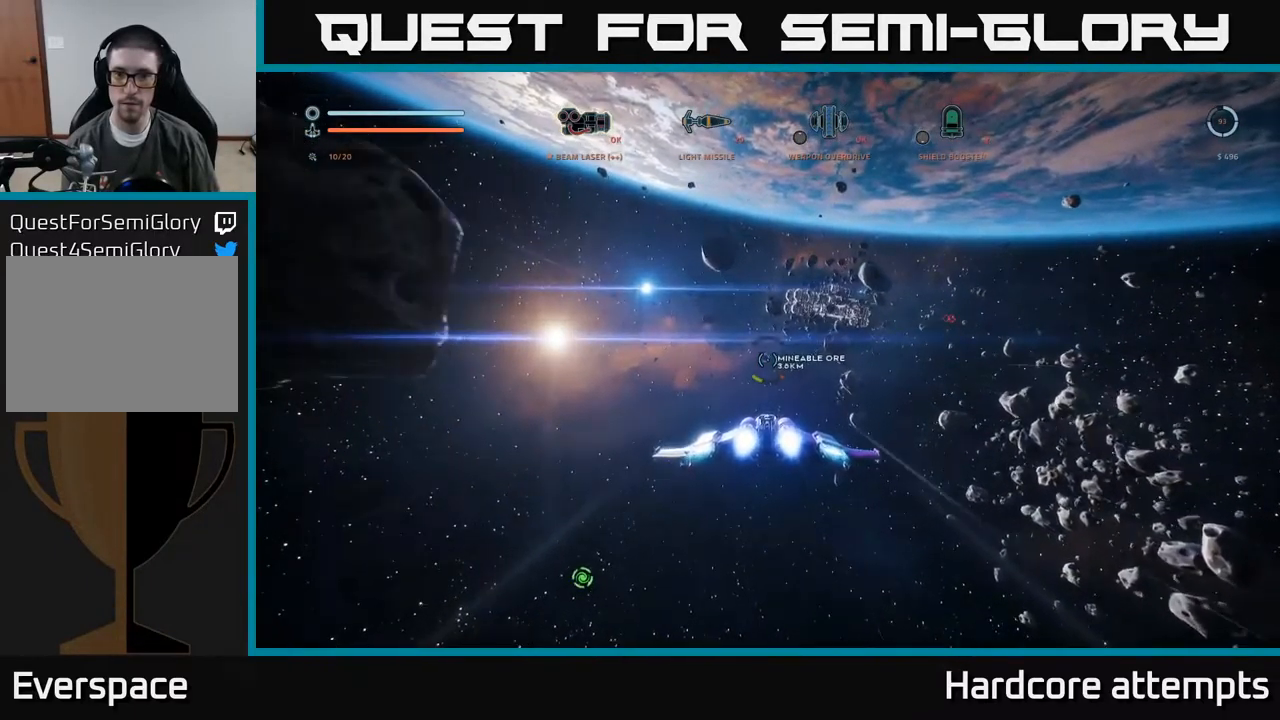
{"buttons": [], "left_stick": "up", "right_stick": "center", "events": []}
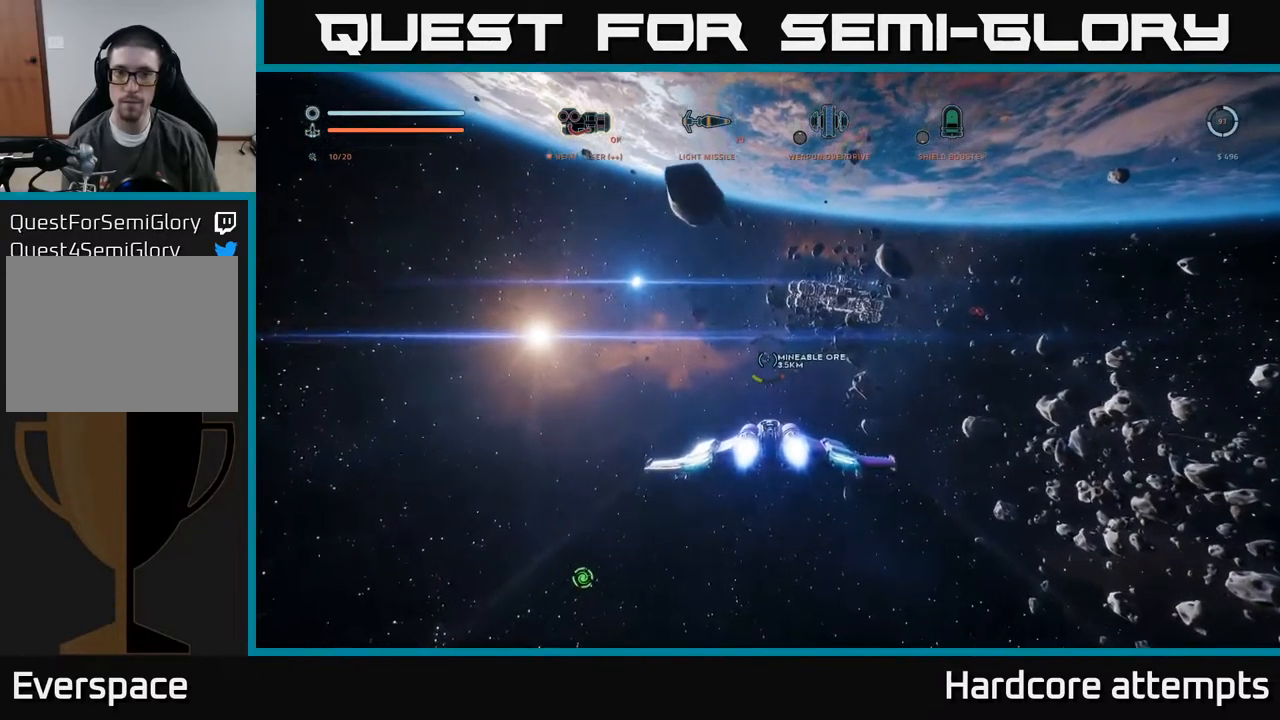
{"buttons": [], "left_stick": "up", "right_stick": "center", "events": []}
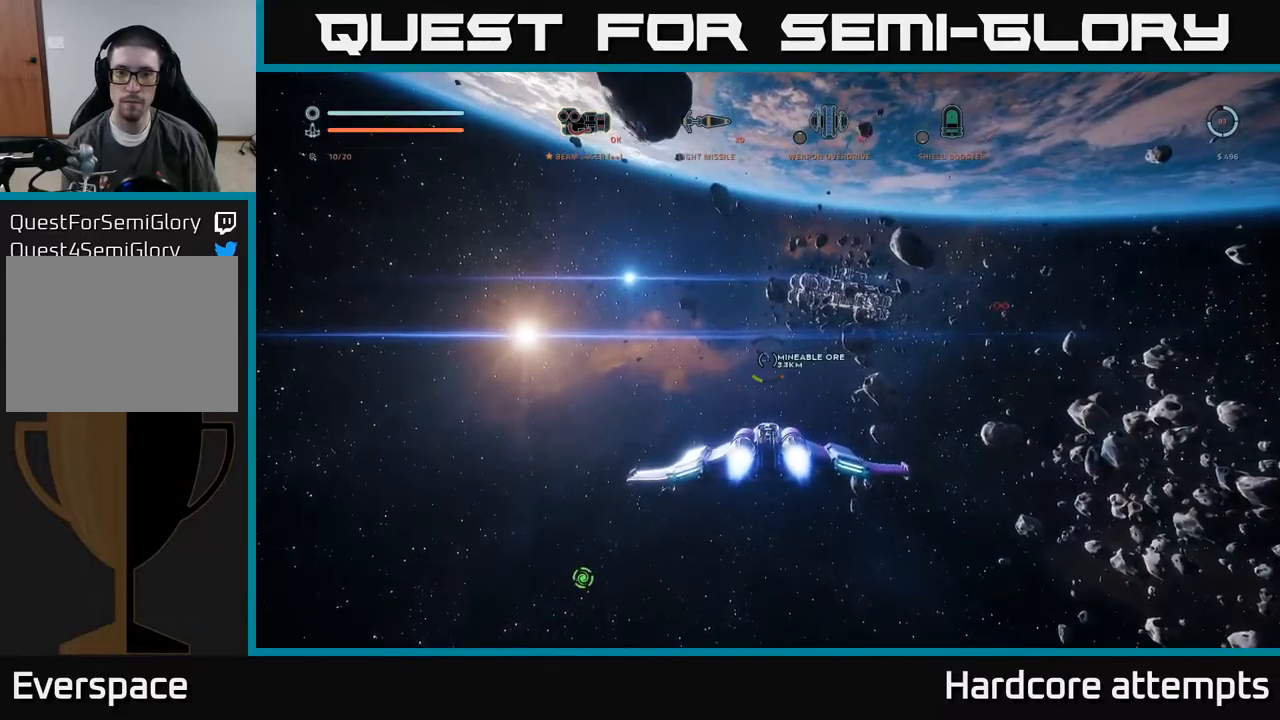
{"buttons": [], "left_stick": "up", "right_stick": "center", "events": []}
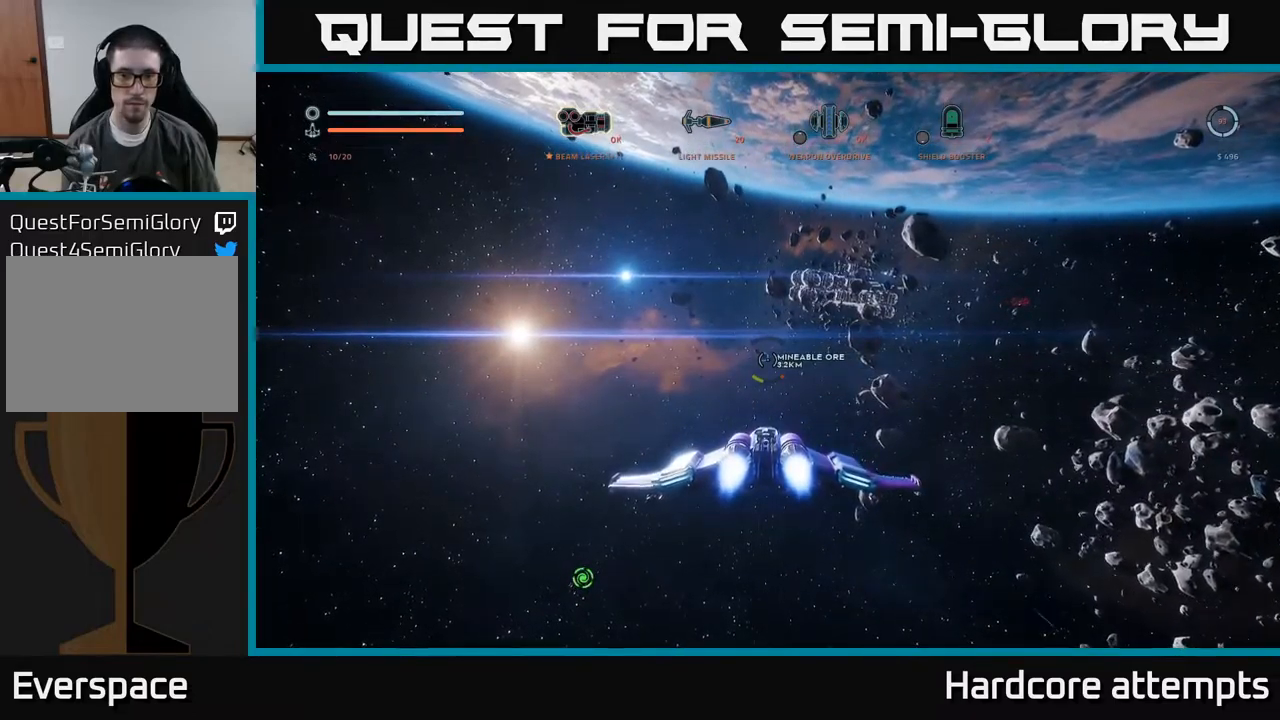
{"buttons": ["L1"], "left_stick": "up", "right_stick": "center", "events": [[67, "L1", "down"]]}
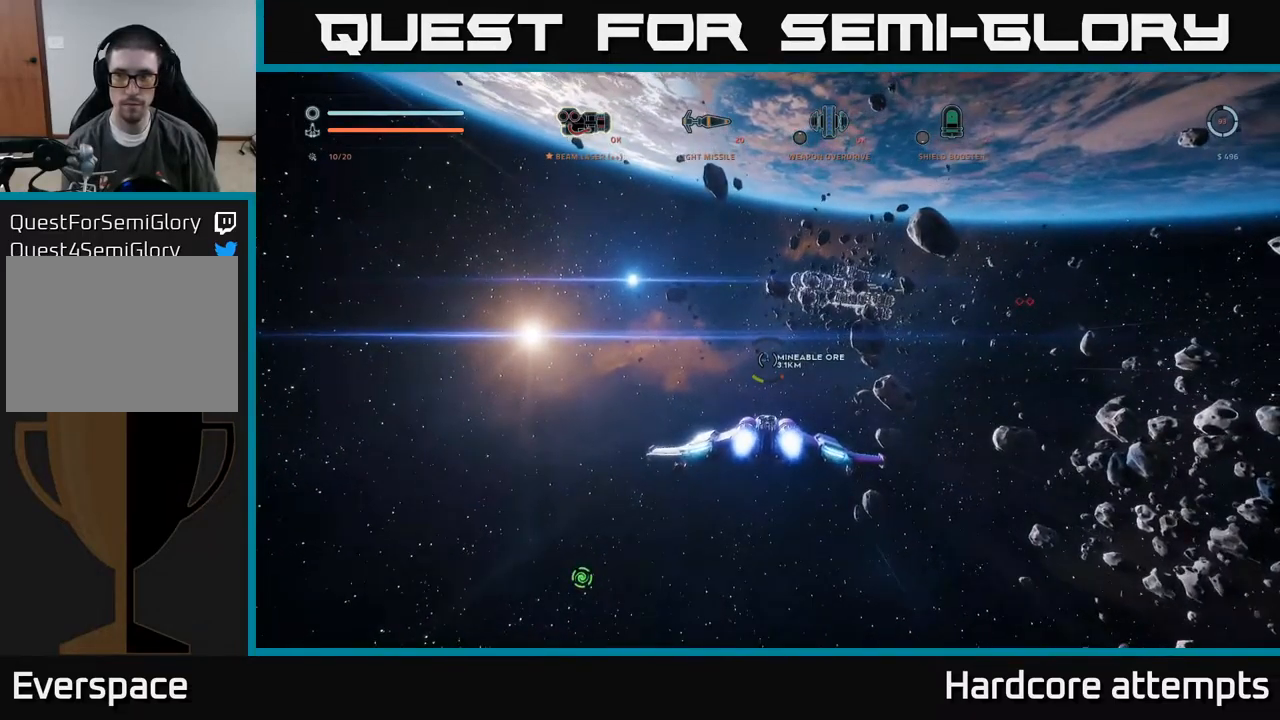
{"buttons": ["L1"], "left_stick": "up", "right_stick": "center", "events": []}
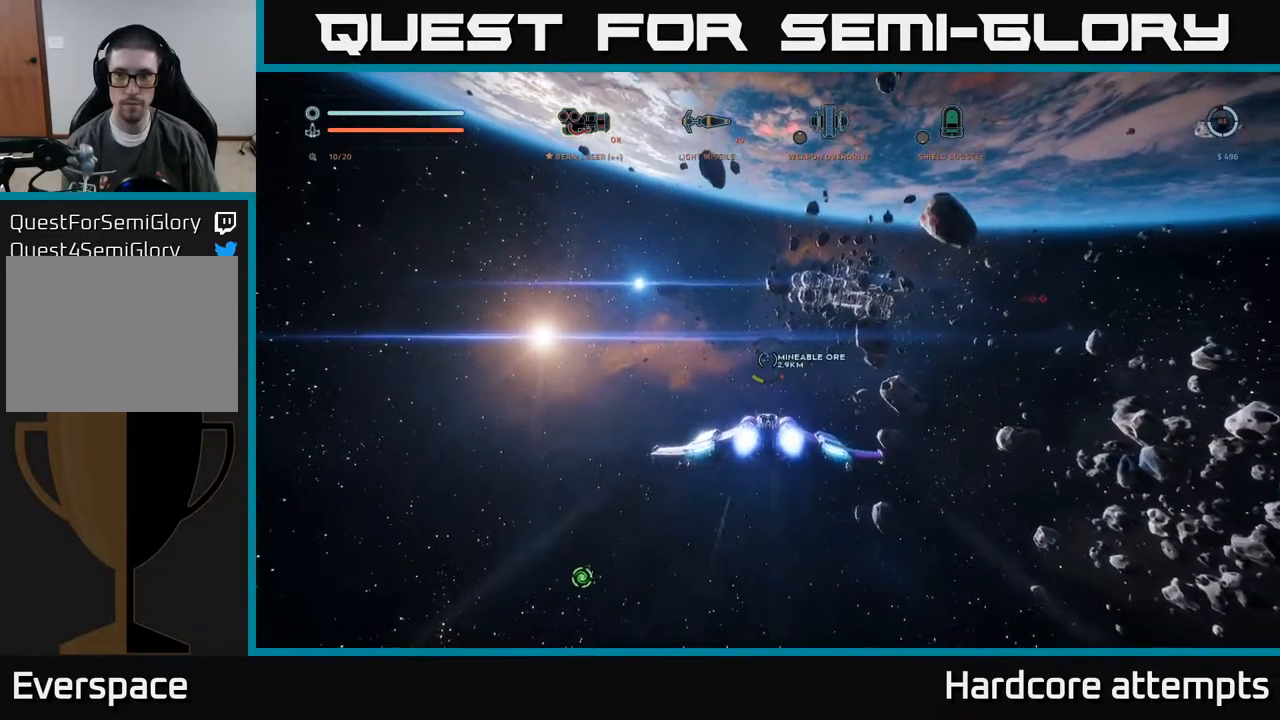
{"buttons": ["L1"], "left_stick": "up", "right_stick": "center", "events": [[117, "right_stick", "up"], [300, "right_stick", "center"]]}
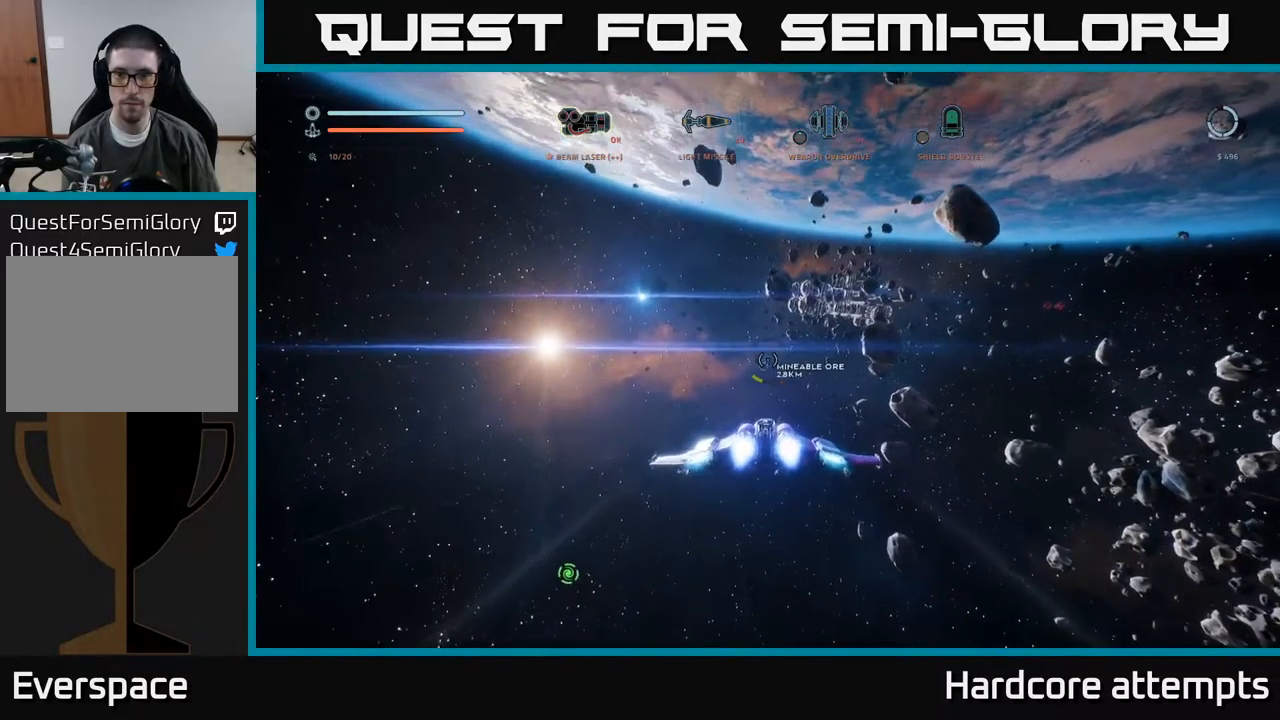
{"buttons": [], "left_stick": "up", "right_stick": "up-right", "events": [[83, "L1", "up"], [83, "right_stick", "up-right"]]}
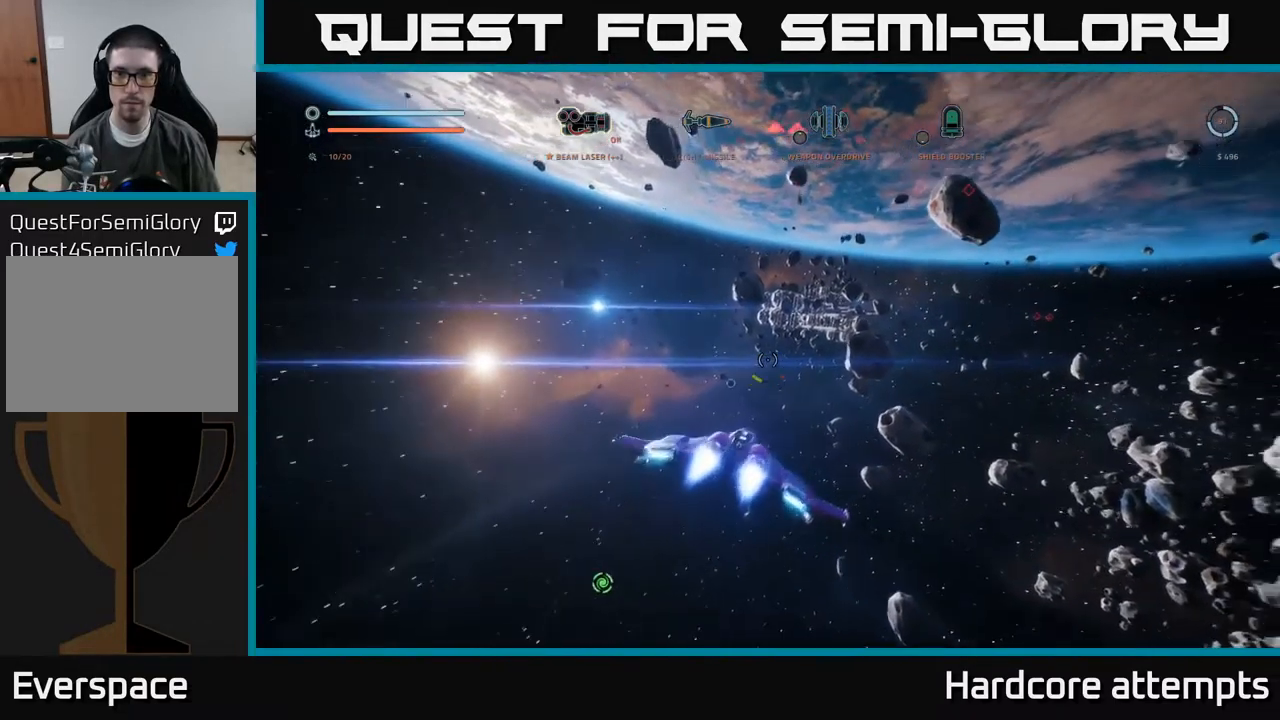
{"buttons": [], "left_stick": "down", "right_stick": "up", "events": [[17, "A", "down"], [183, "A", "up"], [200, "right_stick", "center"], [300, "left_stick", "down"], [367, "right_stick", "up"]]}
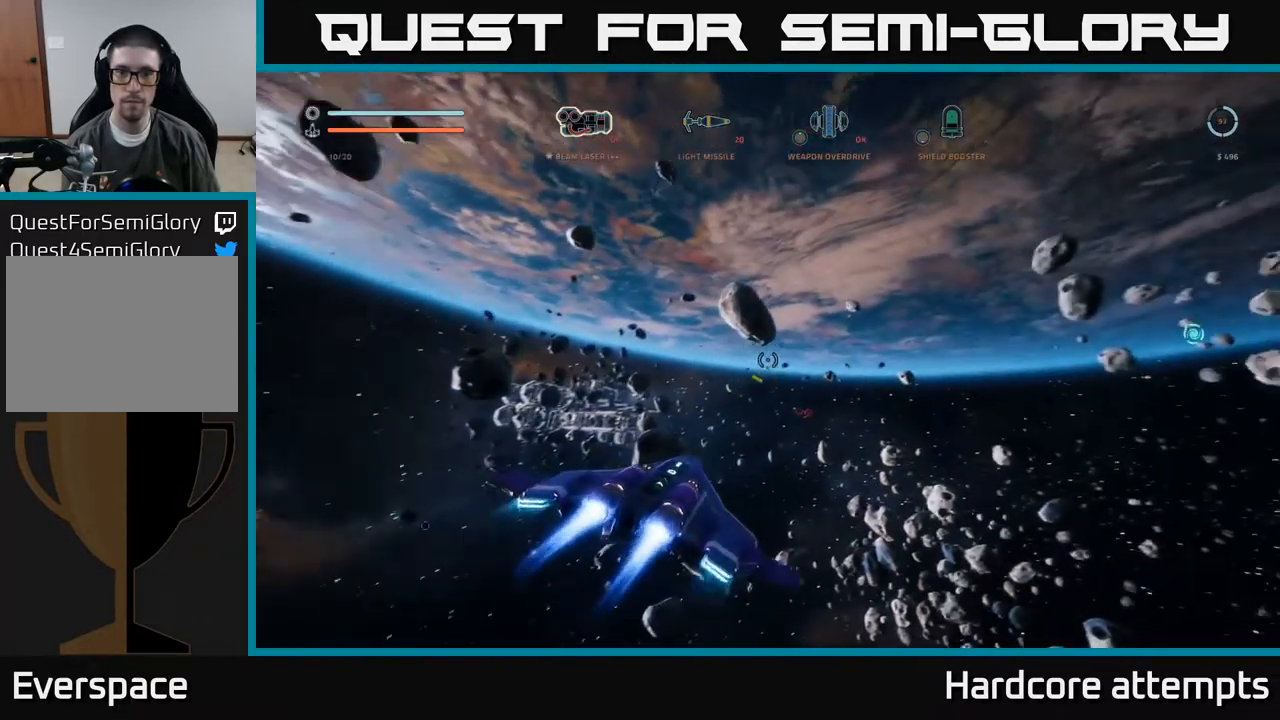
{"buttons": [], "left_stick": "down", "right_stick": "up", "events": []}
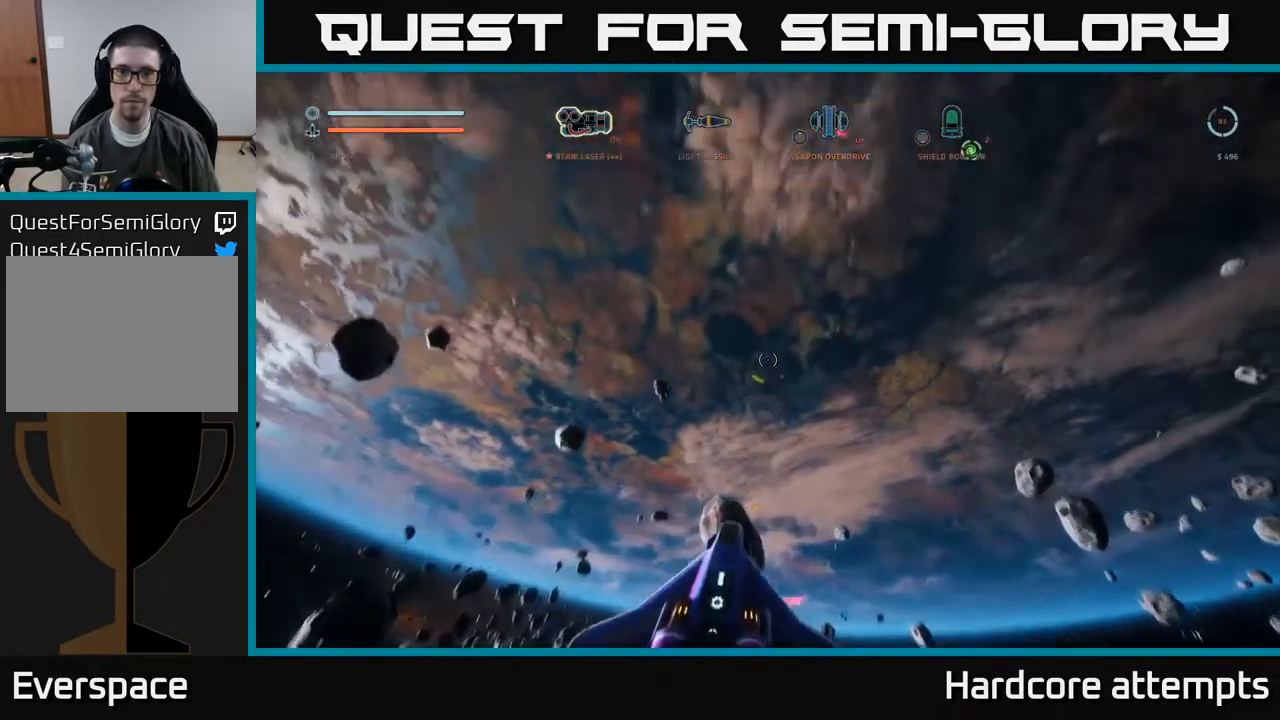
{"buttons": ["A"], "left_stick": "down", "right_stick": "up-right", "events": [[17, "right_stick", "center"], [250, "right_stick", "up-right"], [317, "A", "down"]]}
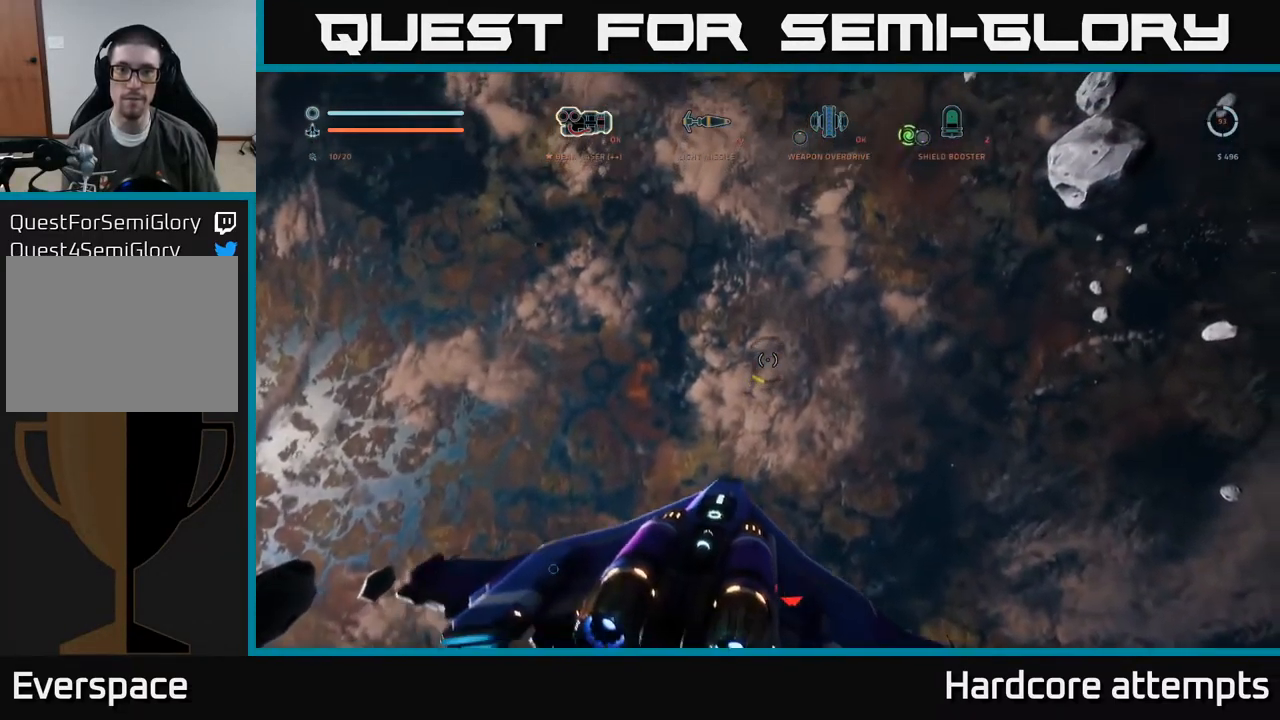
{"buttons": ["A"], "left_stick": "right", "right_stick": "down-left", "events": [[217, "left_stick", "down-right"], [333, "left_stick", "right"], [333, "right_stick", "center"], [383, "right_stick", "down-left"]]}